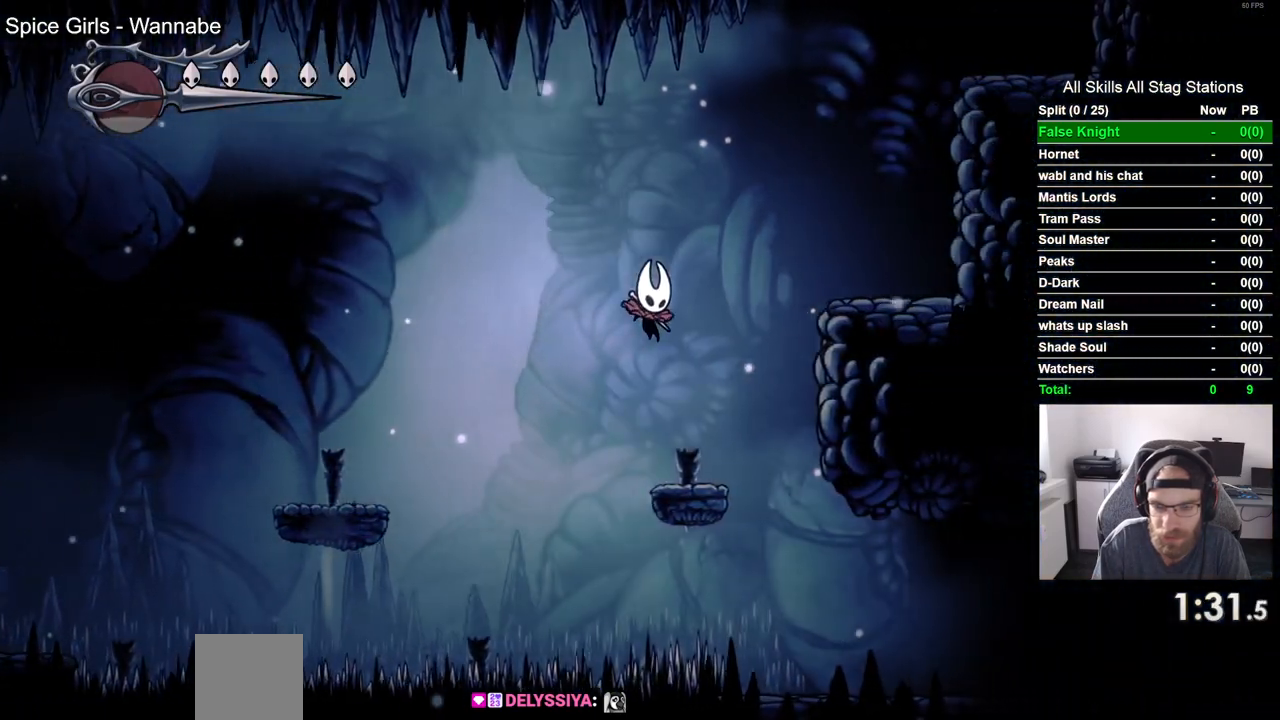
Gameplay with a controller (PlayStation layout); each line is a JSON object with the inputs held at the frame after it. "events" lists button and stick changes between this image and that frame as [ms after this image, input, new state], when the widget could be followed in between.
{"buttons": ["CROSS", "DPAD_RIGHT"], "left_stick": "center", "right_stick": "center", "events": [[150, "CROSS", "down"]]}
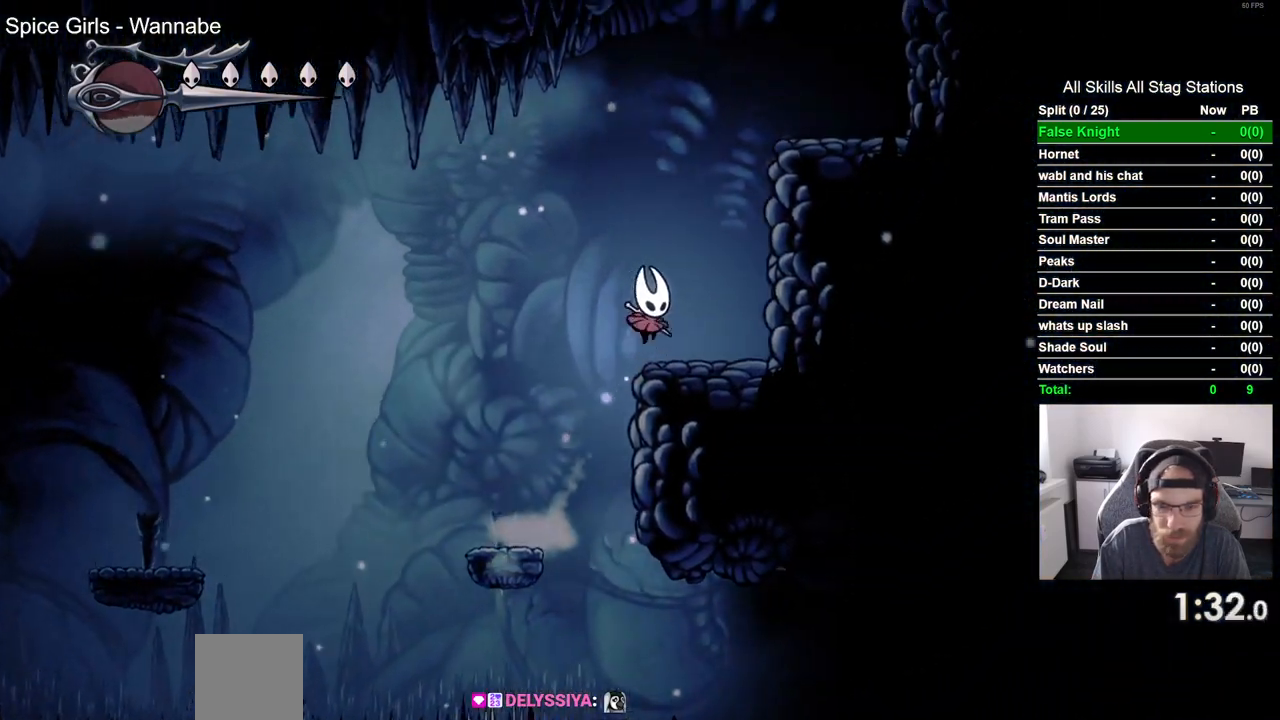
{"buttons": ["CROSS", "DPAD_RIGHT"], "left_stick": "center", "right_stick": "center", "events": [[33, "CROSS", "up"], [300, "CROSS", "down"]]}
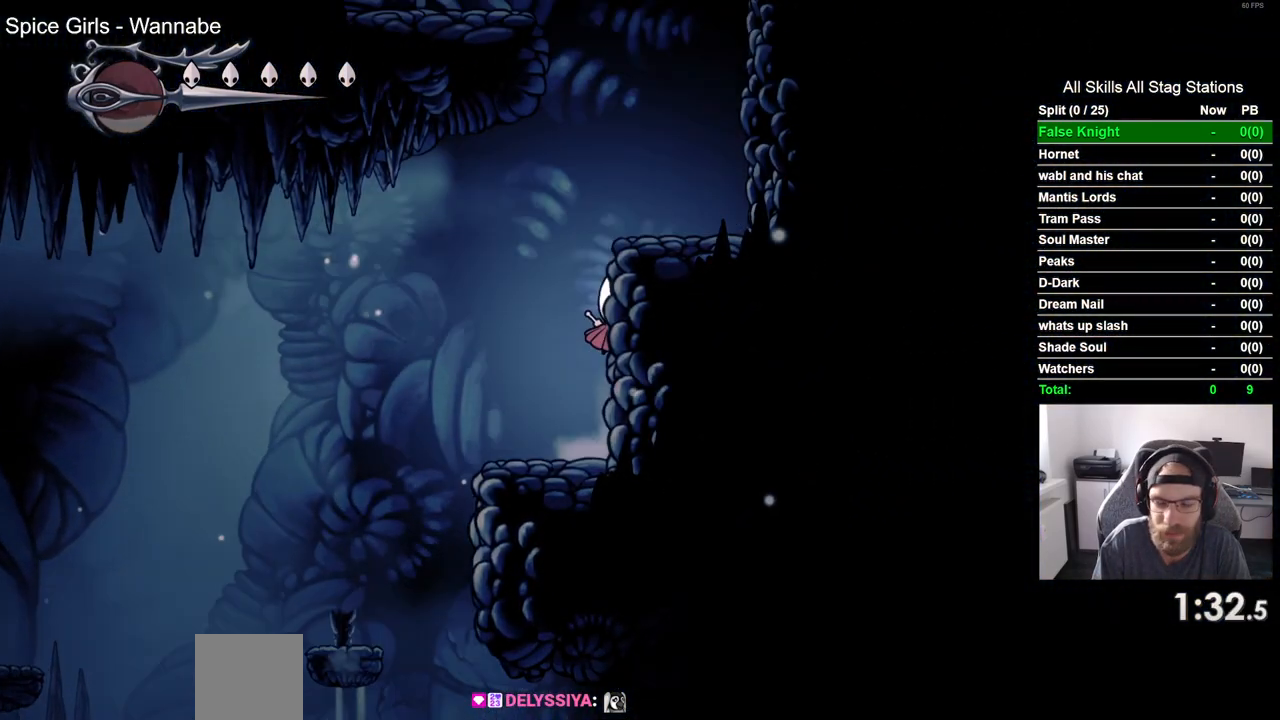
{"buttons": ["CROSS", "DPAD_LEFT"], "left_stick": "center", "right_stick": "center", "events": [[283, "CROSS", "up"], [433, "DPAD_DOWN", "down"], [433, "DPAD_RIGHT", "up"], [450, "DPAD_DOWN", "up"], [467, "DPAD_LEFT", "down"], [500, "CROSS", "down"]]}
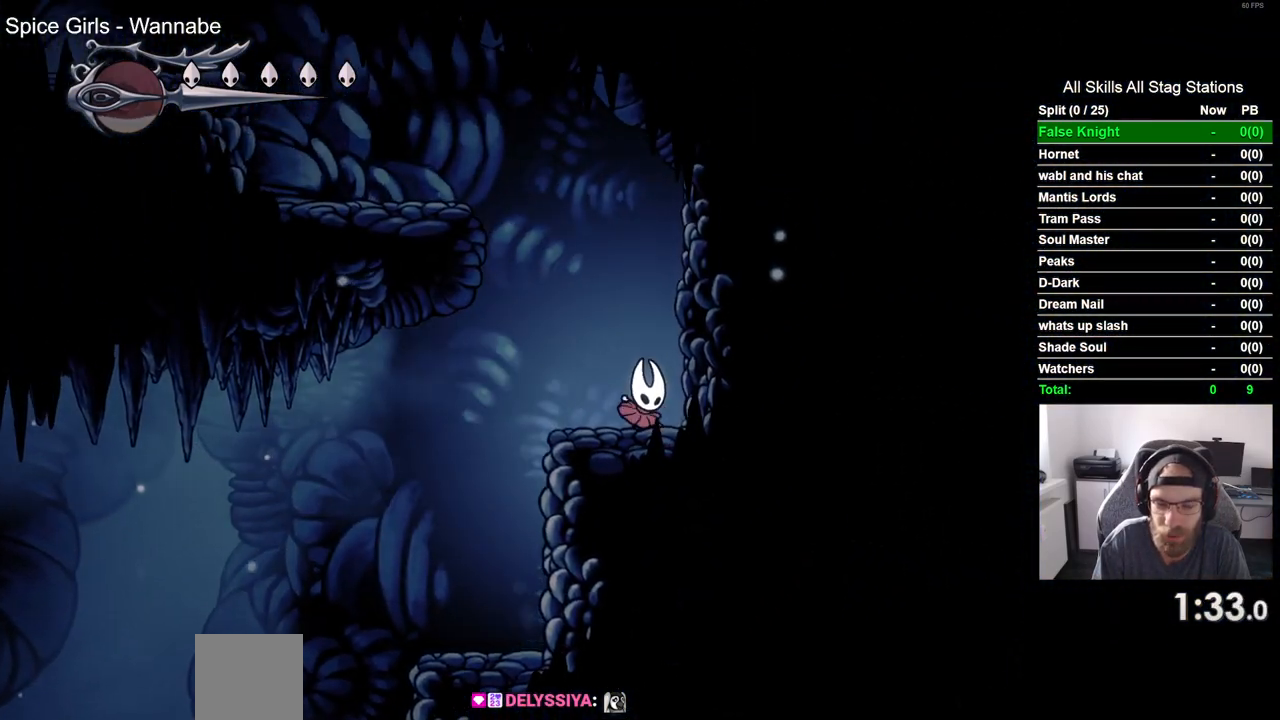
{"buttons": ["DPAD_LEFT"], "left_stick": "center", "right_stick": "center", "events": [[467, "CROSS", "up"]]}
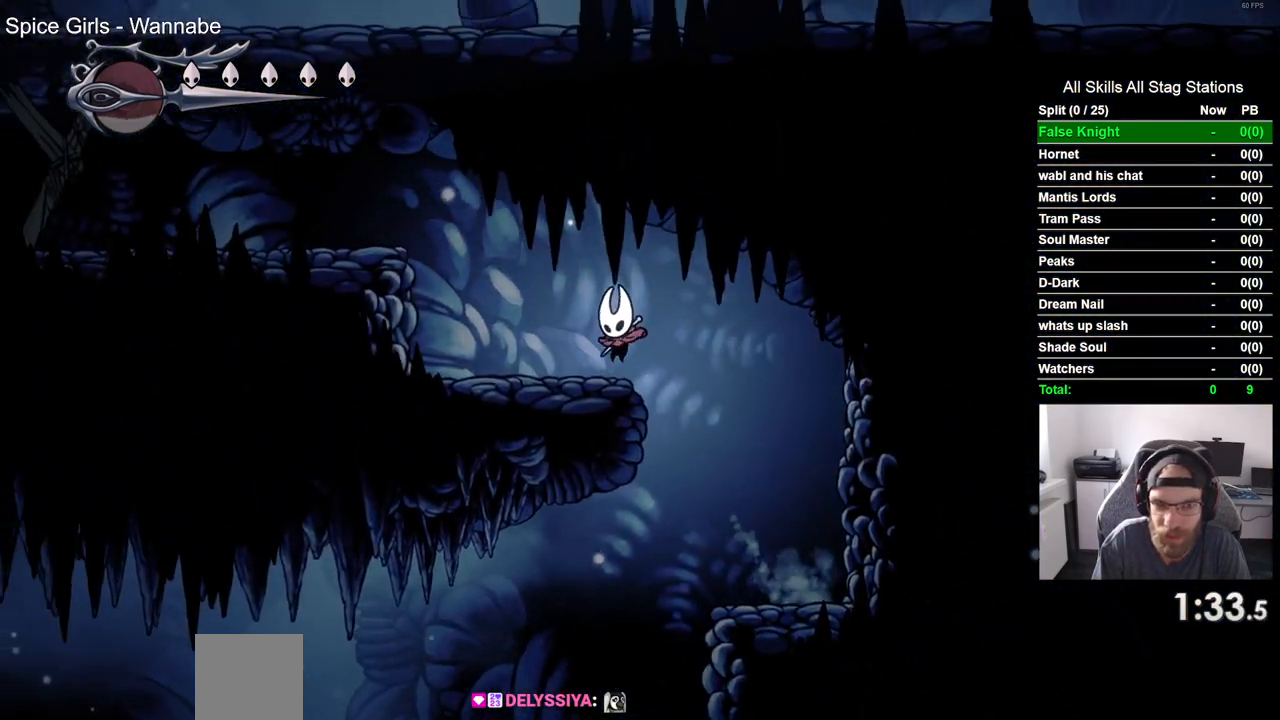
{"buttons": ["DPAD_LEFT"], "left_stick": "center", "right_stick": "center", "events": [[200, "CROSS", "down"], [500, "CROSS", "up"]]}
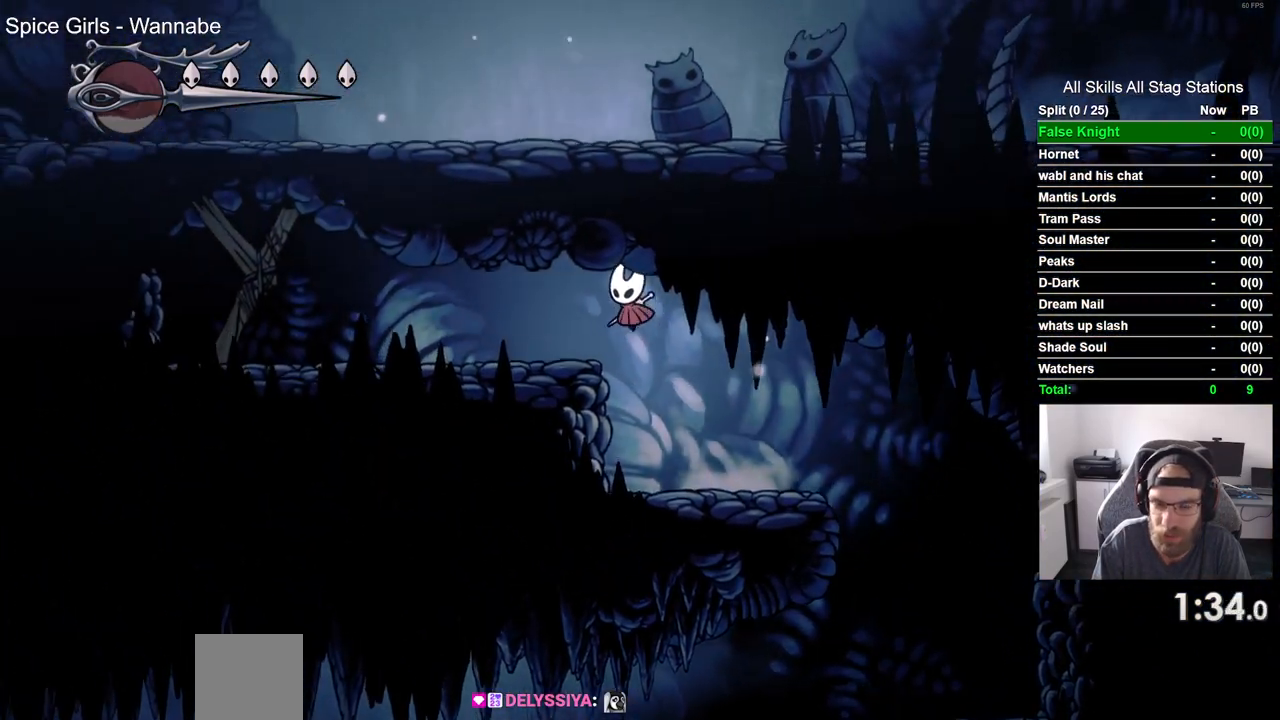
{"buttons": ["DPAD_LEFT"], "left_stick": "center", "right_stick": "center", "events": []}
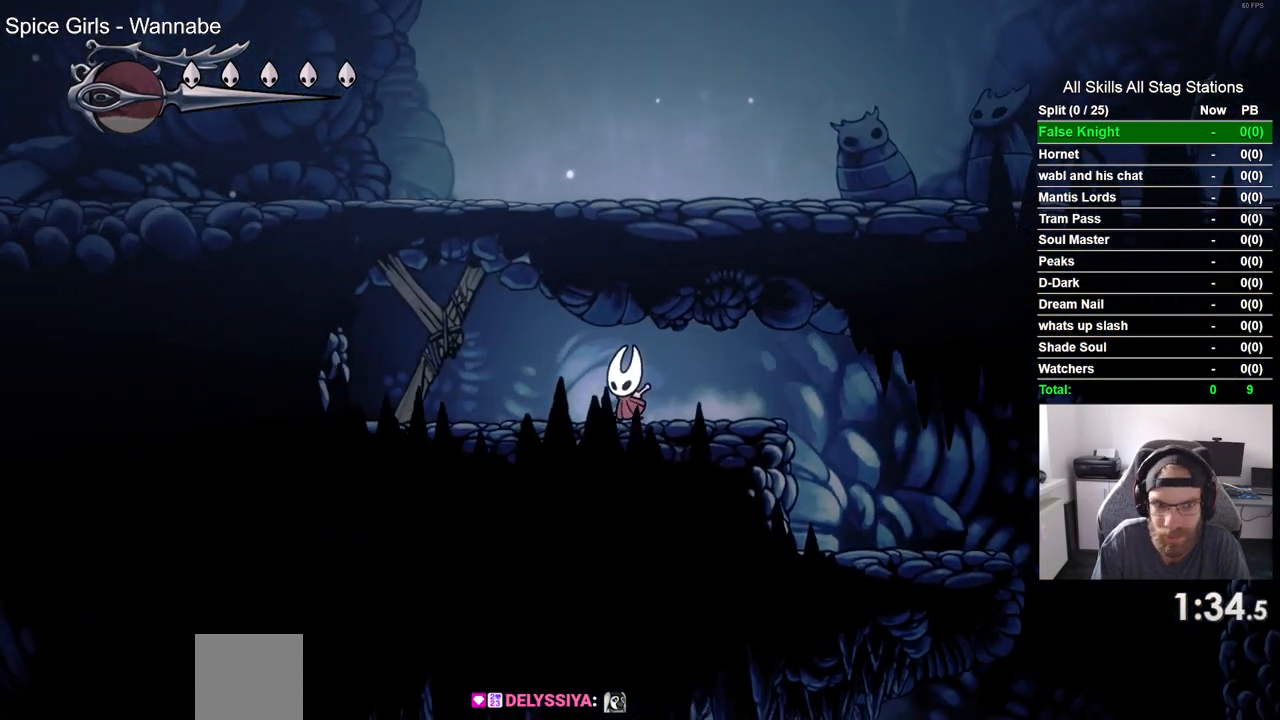
{"buttons": ["SQUARE"], "left_stick": "center", "right_stick": "center", "events": [[17, "SQUARE", "down"], [217, "SQUARE", "up"], [283, "DPAD_LEFT", "up"], [417, "SQUARE", "down"]]}
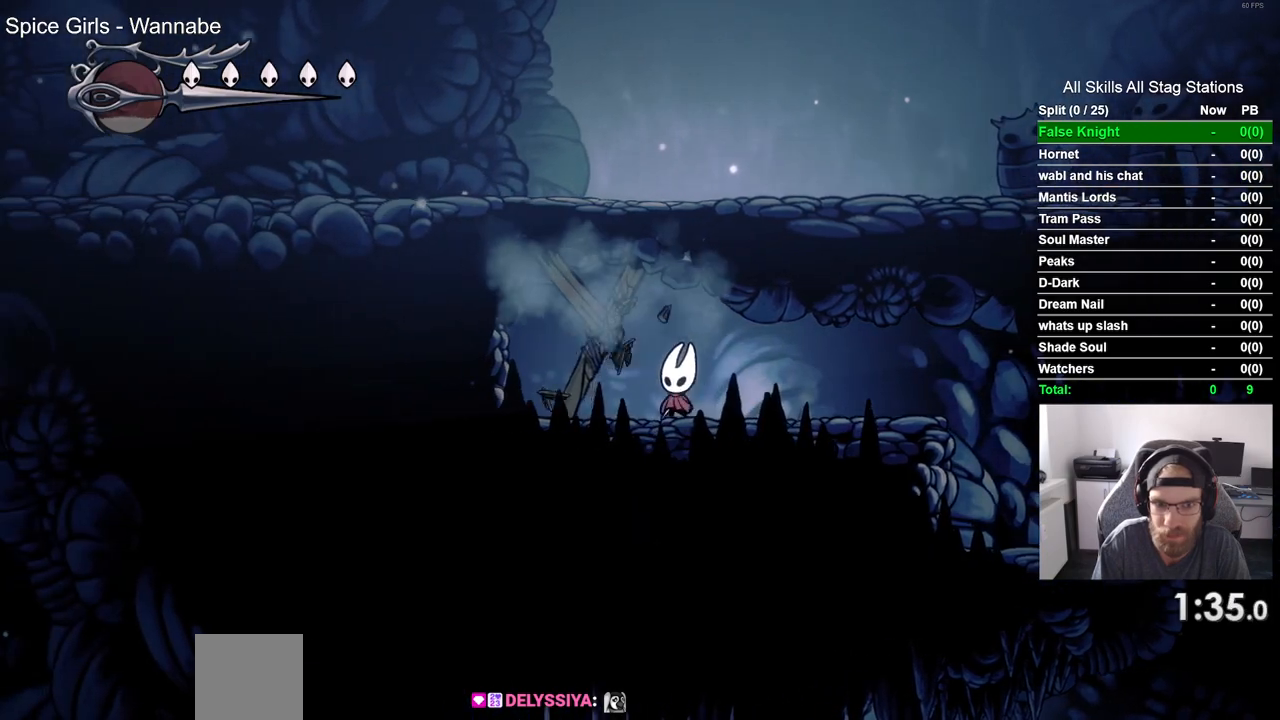
{"buttons": ["DPAD_LEFT"], "left_stick": "center", "right_stick": "center", "events": [[83, "SQUARE", "up"], [367, "SQUARE", "down"], [450, "SQUARE", "up"], [500, "DPAD_LEFT", "down"]]}
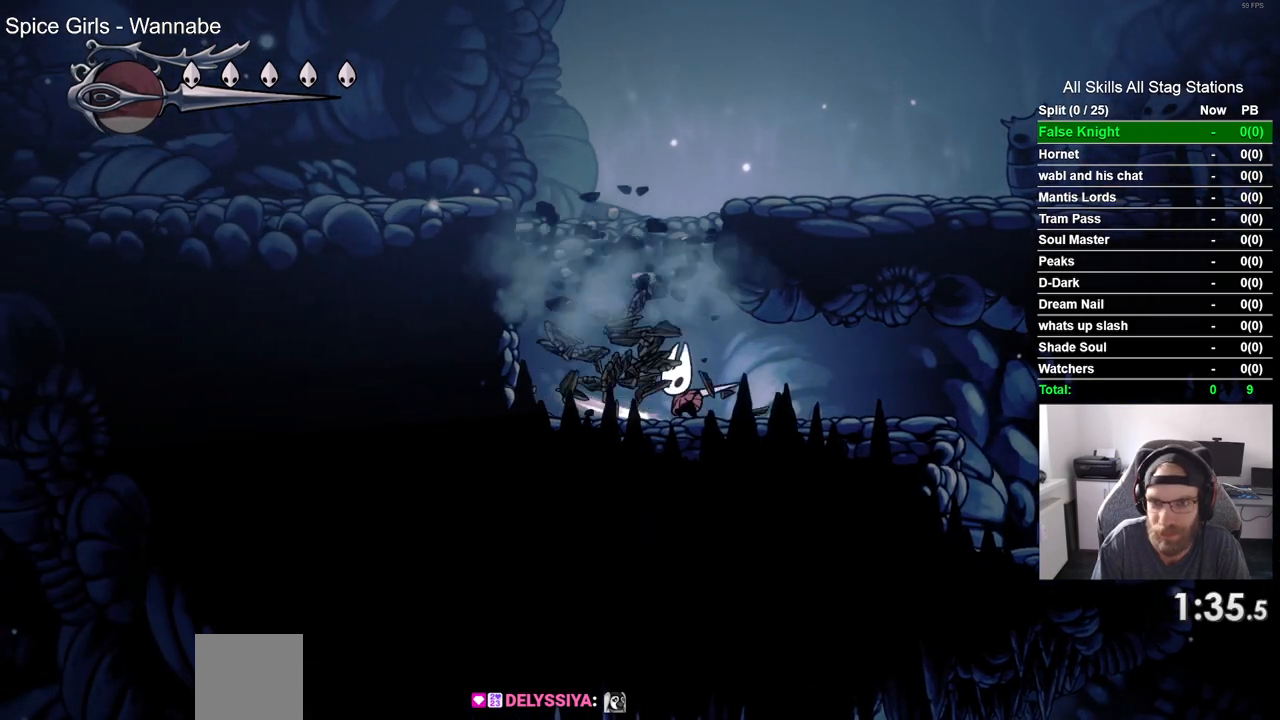
{"buttons": ["CROSS", "DPAD_RIGHT"], "left_stick": "center", "right_stick": "center", "events": [[67, "CROSS", "down"], [167, "DPAD_LEFT", "up"], [167, "DPAD_UP", "down"], [183, "DPAD_UP", "up"], [283, "DPAD_RIGHT", "down"]]}
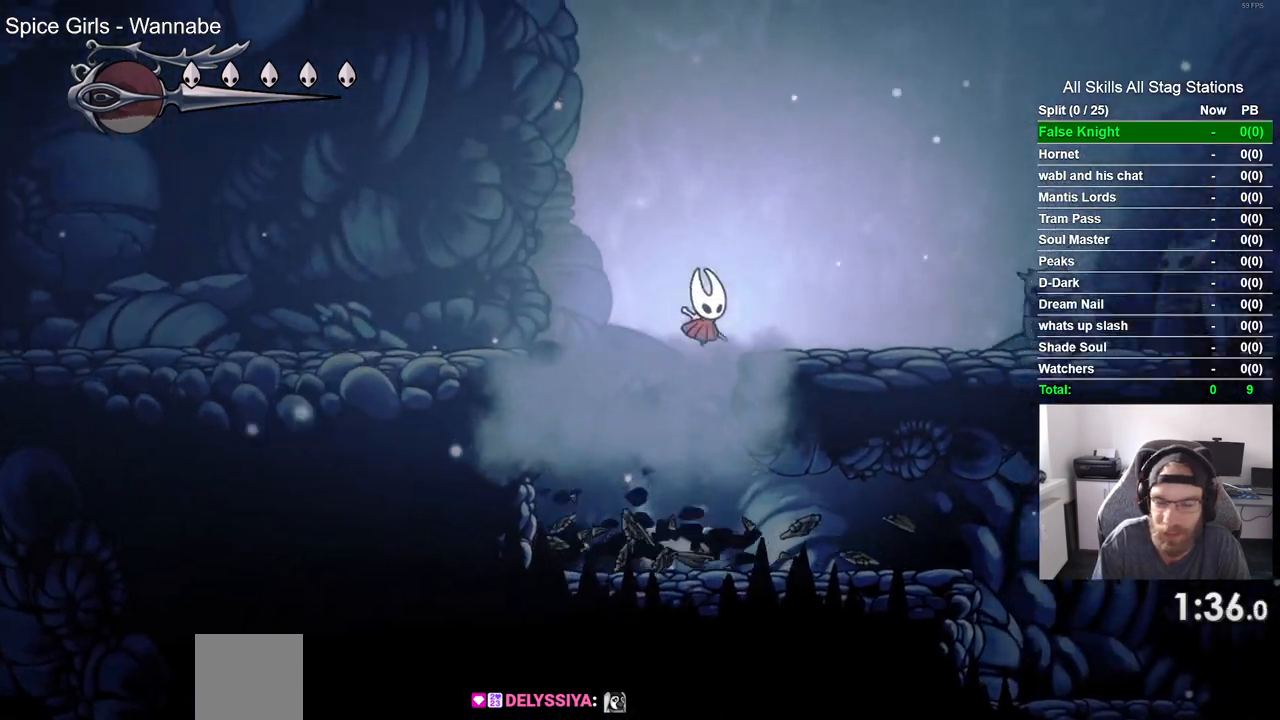
{"buttons": ["DPAD_RIGHT"], "left_stick": "center", "right_stick": "center", "events": [[100, "CROSS", "up"]]}
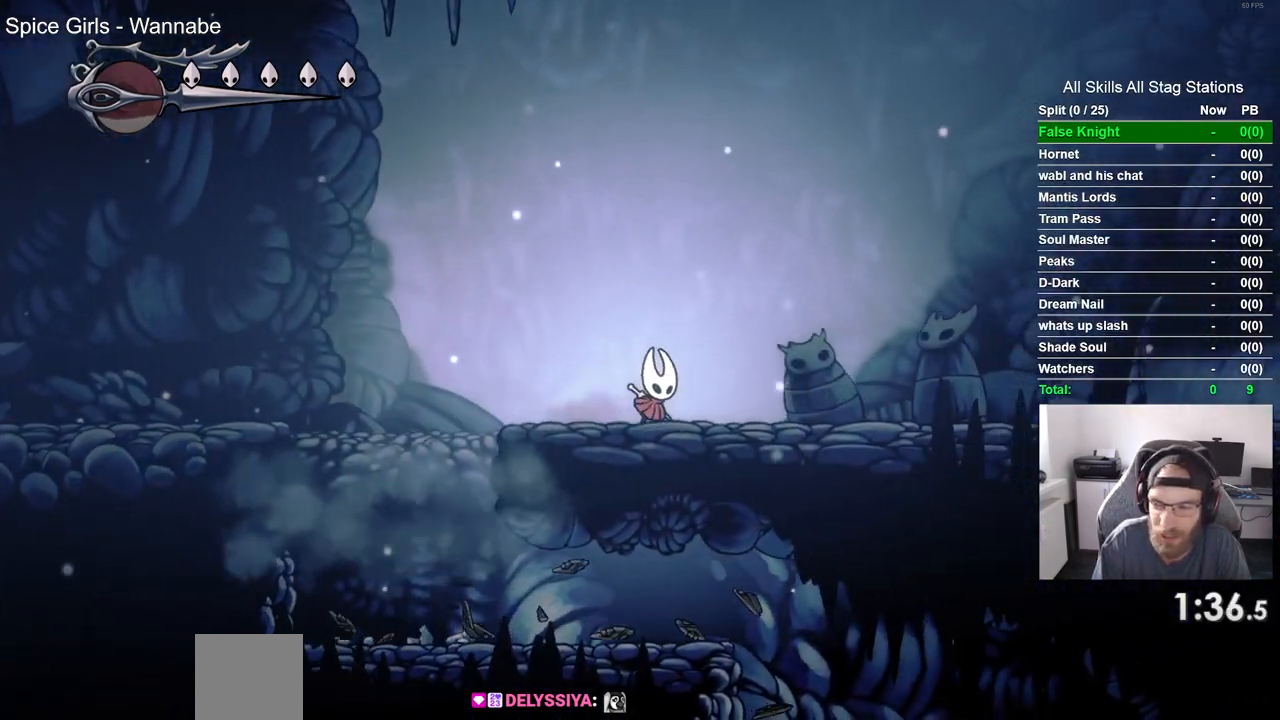
{"buttons": ["DPAD_RIGHT"], "left_stick": "center", "right_stick": "center", "events": [[100, "SQUARE", "down"], [283, "SQUARE", "up"]]}
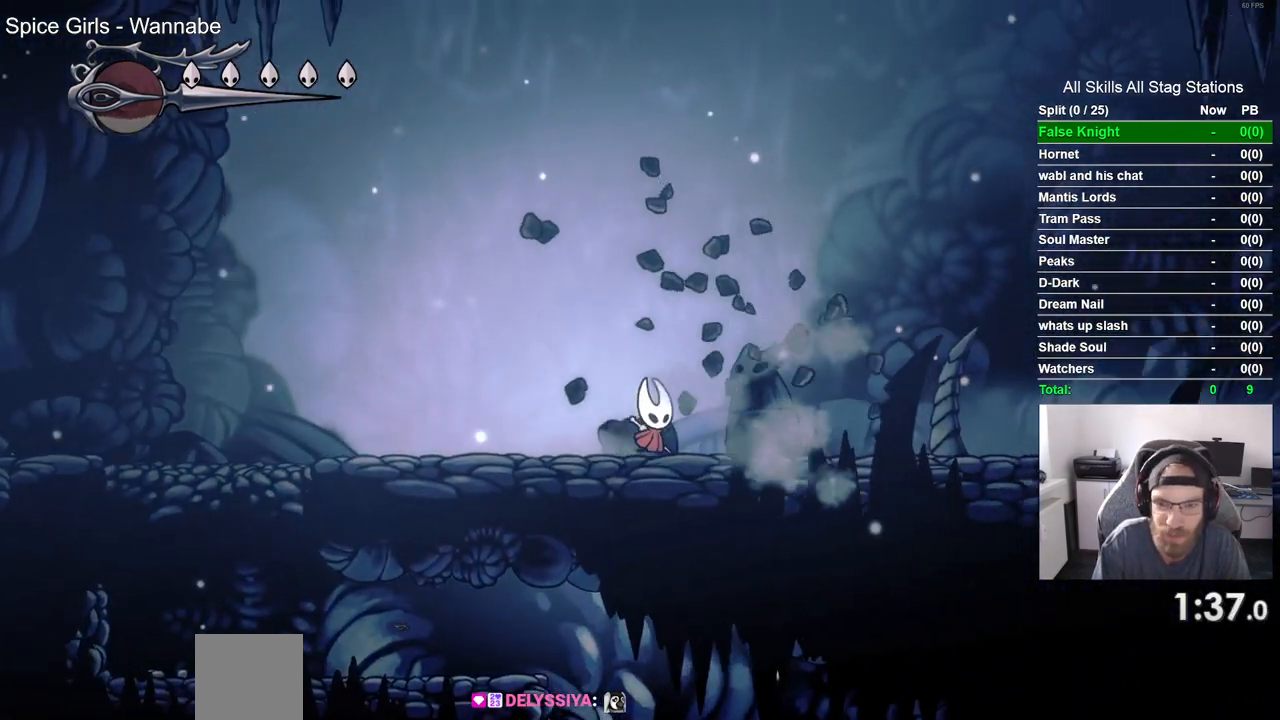
{"buttons": ["DPAD_RIGHT"], "left_stick": "center", "right_stick": "center", "events": [[83, "SQUARE", "down"], [267, "SQUARE", "up"]]}
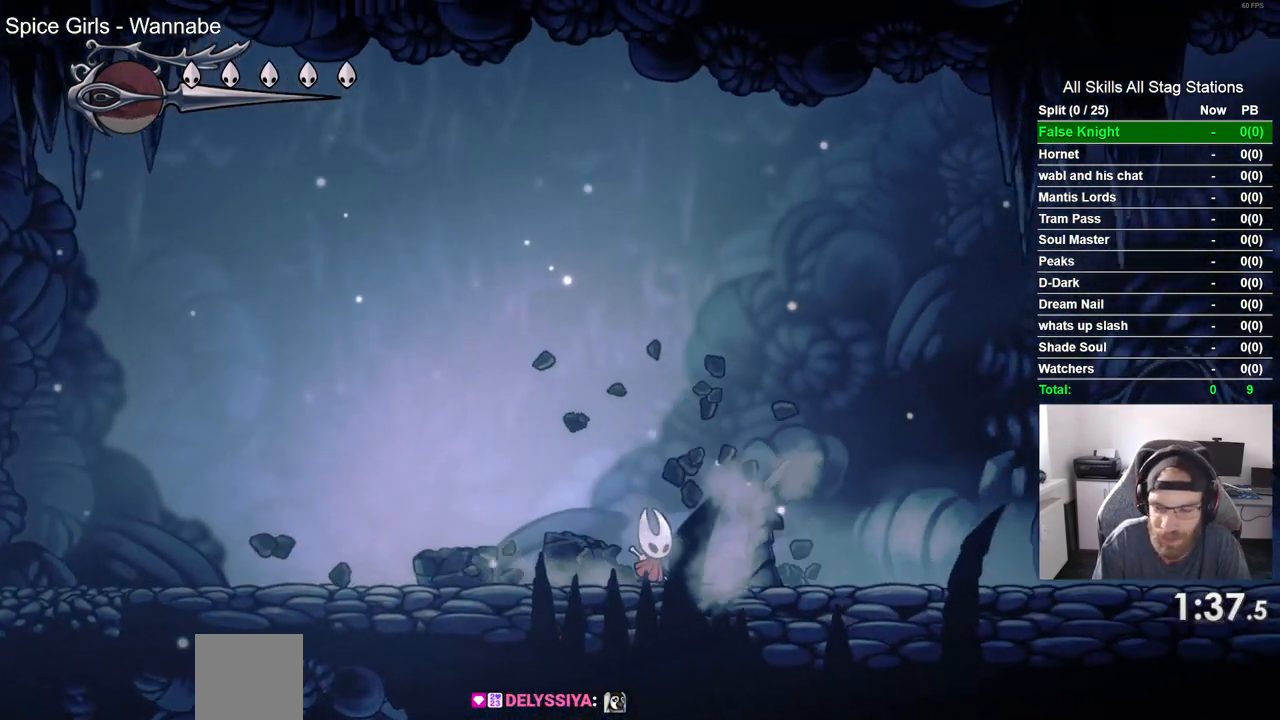
{"buttons": ["SQUARE", "DPAD_RIGHT"], "left_stick": "center", "right_stick": "center", "events": [[17, "SQUARE", "down"], [183, "SQUARE", "up"], [467, "SQUARE", "down"]]}
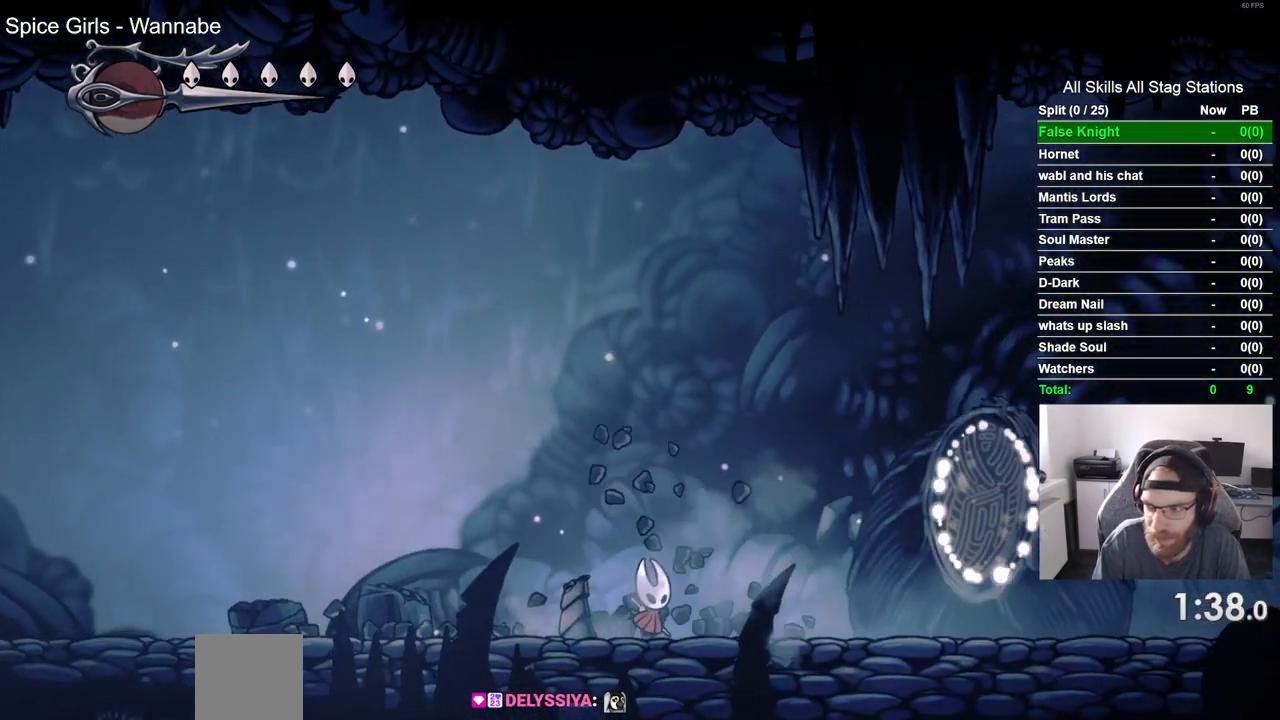
{"buttons": ["SQUARE", "DPAD_RIGHT"], "left_stick": "center", "right_stick": "center", "events": [[183, "SQUARE", "up"], [450, "SQUARE", "down"]]}
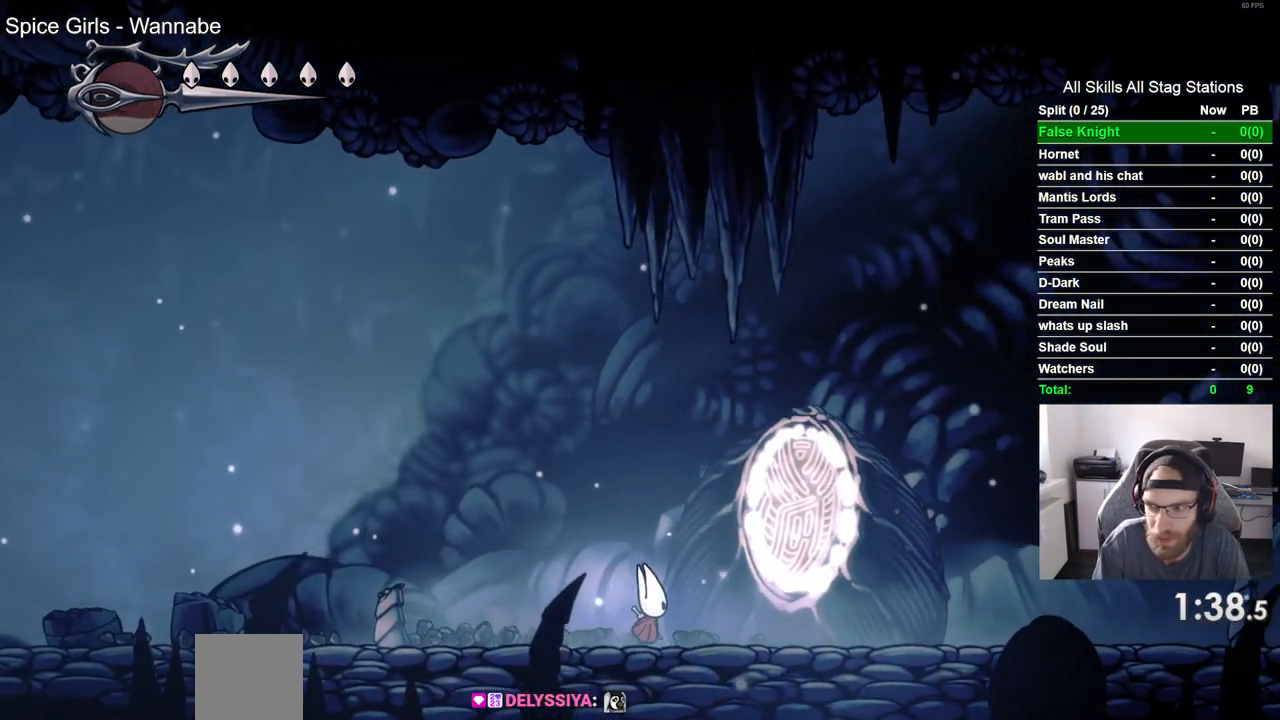
{"buttons": ["SQUARE", "DPAD_RIGHT"], "left_stick": "center", "right_stick": "center", "events": [[150, "SQUARE", "up"], [450, "SQUARE", "down"]]}
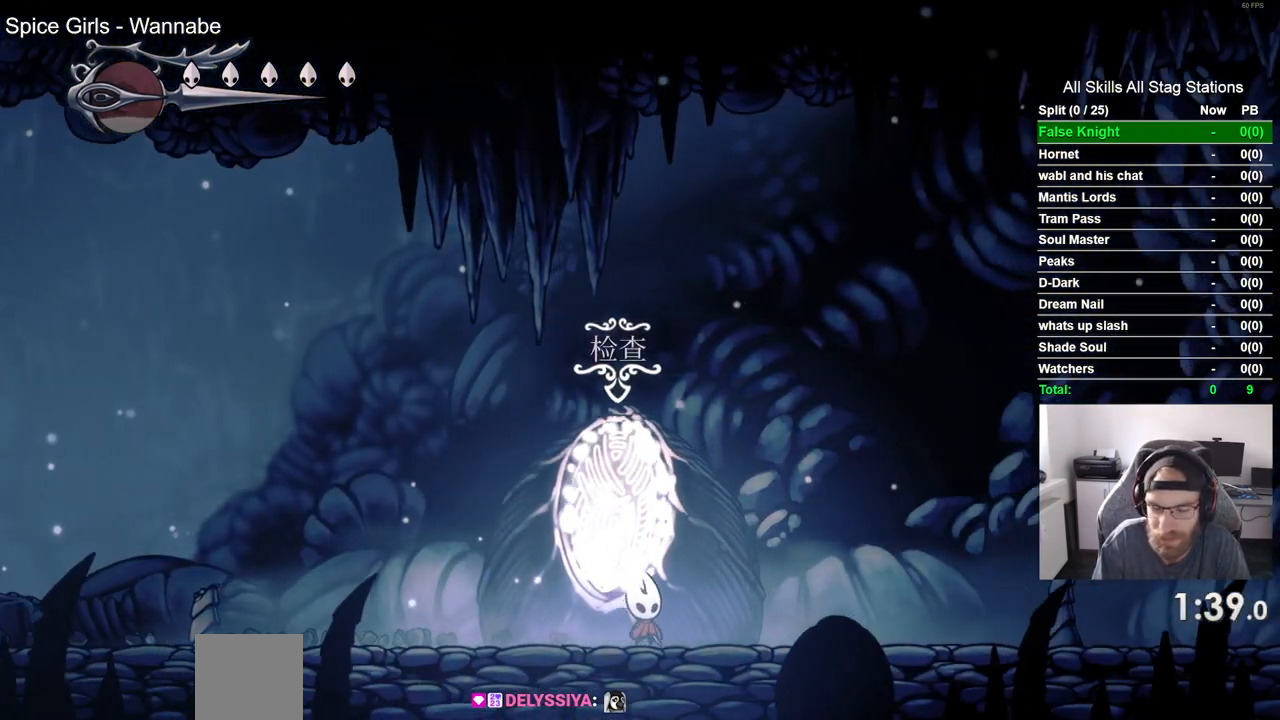
{"buttons": ["SQUARE", "DPAD_RIGHT"], "left_stick": "center", "right_stick": "center", "events": [[133, "SQUARE", "up"], [417, "SQUARE", "down"]]}
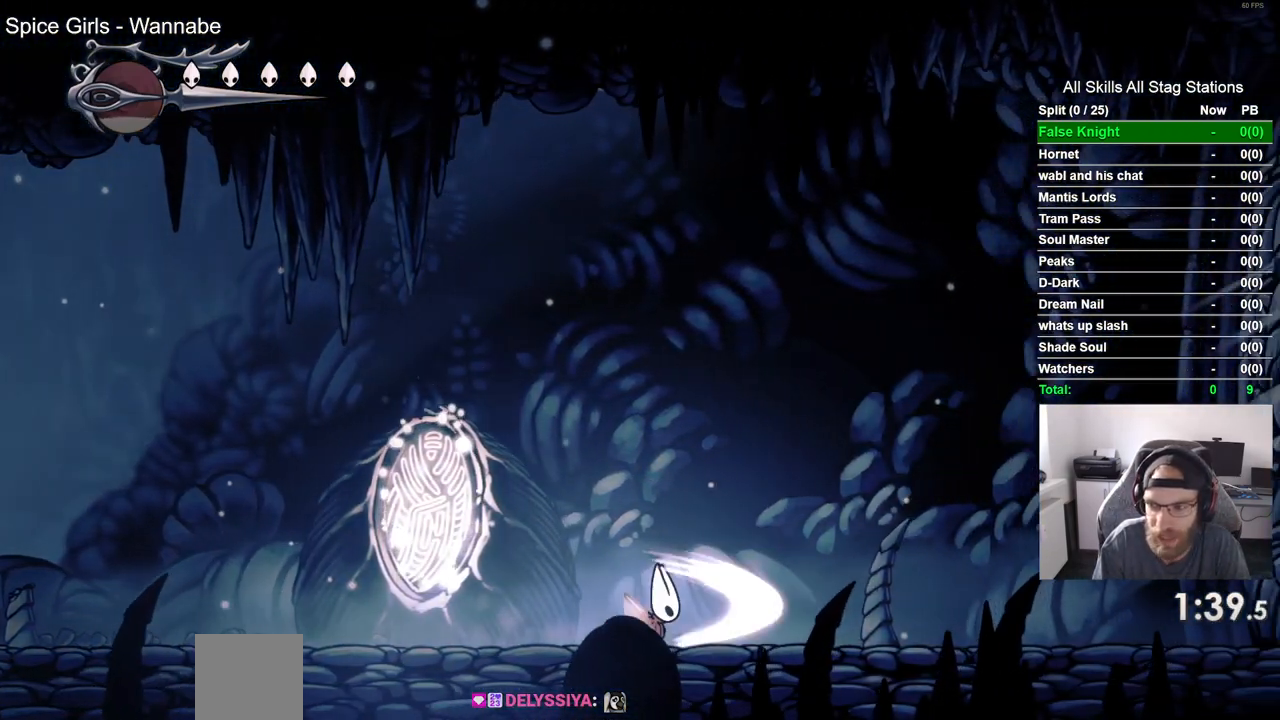
{"buttons": ["SQUARE", "DPAD_RIGHT"], "left_stick": "center", "right_stick": "center", "events": [[67, "SQUARE", "up"], [367, "SQUARE", "down"]]}
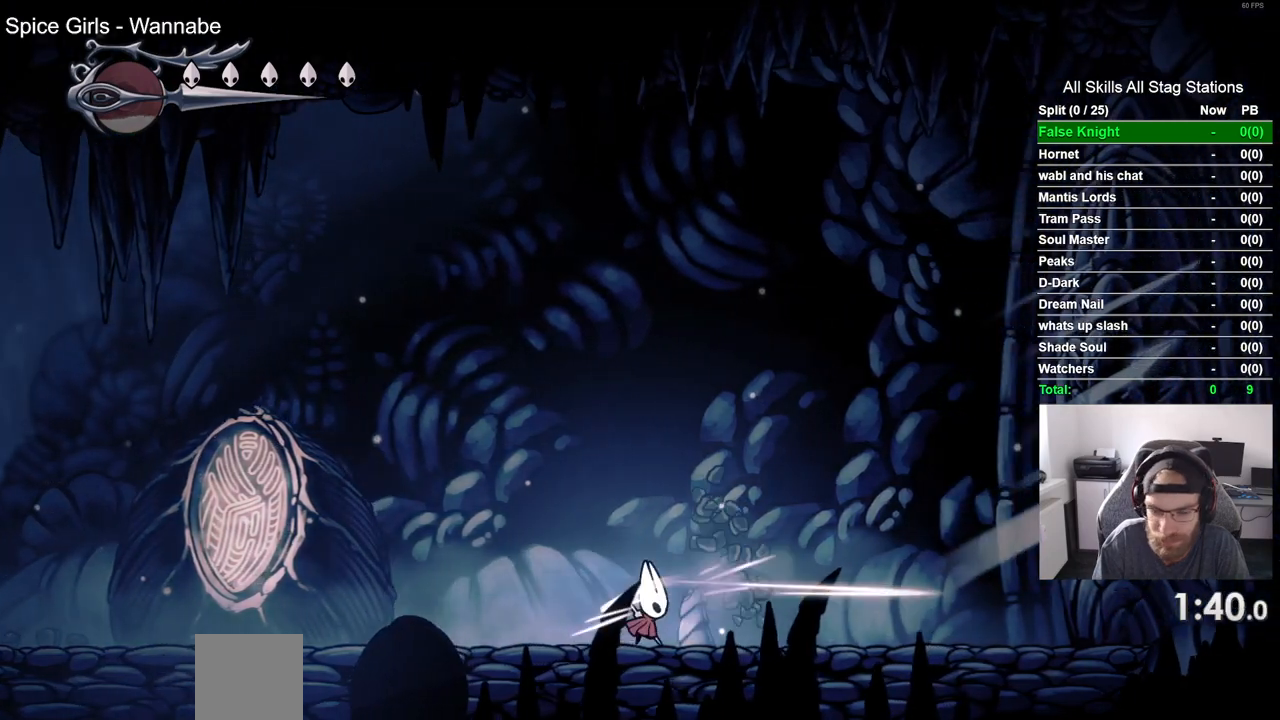
{"buttons": ["DPAD_RIGHT"], "left_stick": "center", "right_stick": "center", "events": [[17, "SQUARE", "up"]]}
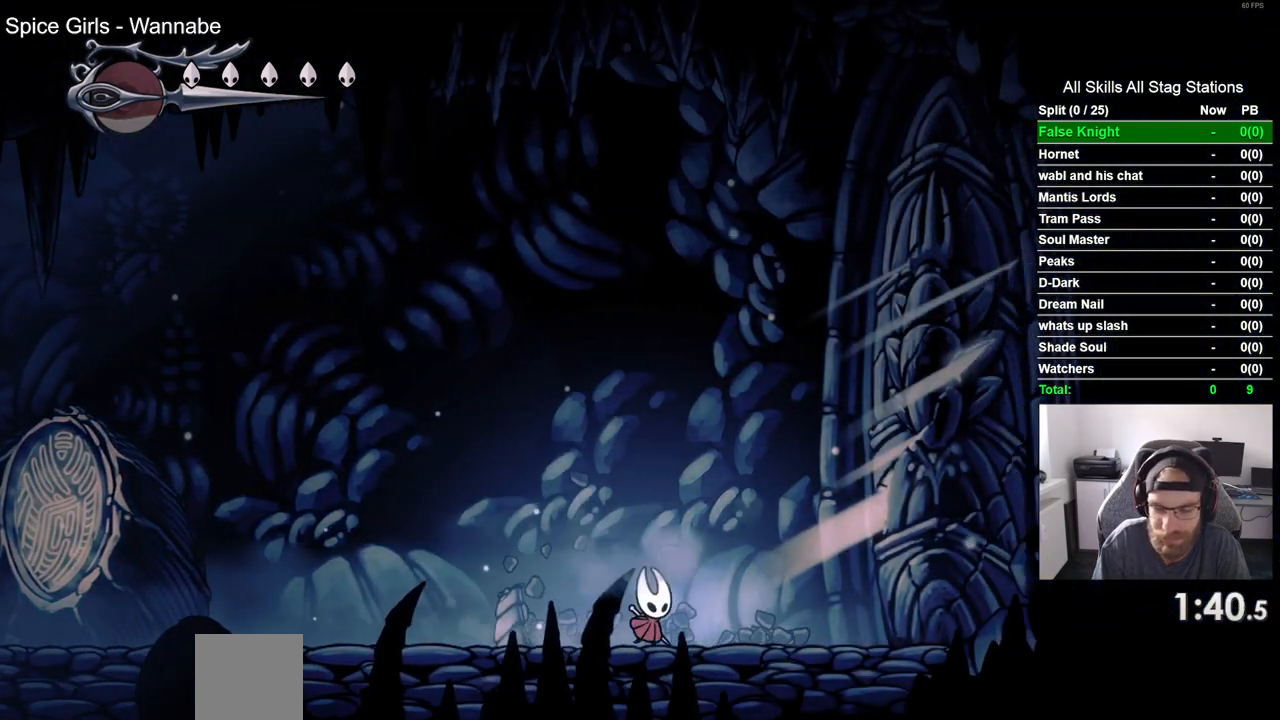
{"buttons": ["DPAD_RIGHT"], "left_stick": "center", "right_stick": "center", "events": [[333, "SQUARE", "down"], [500, "SQUARE", "up"]]}
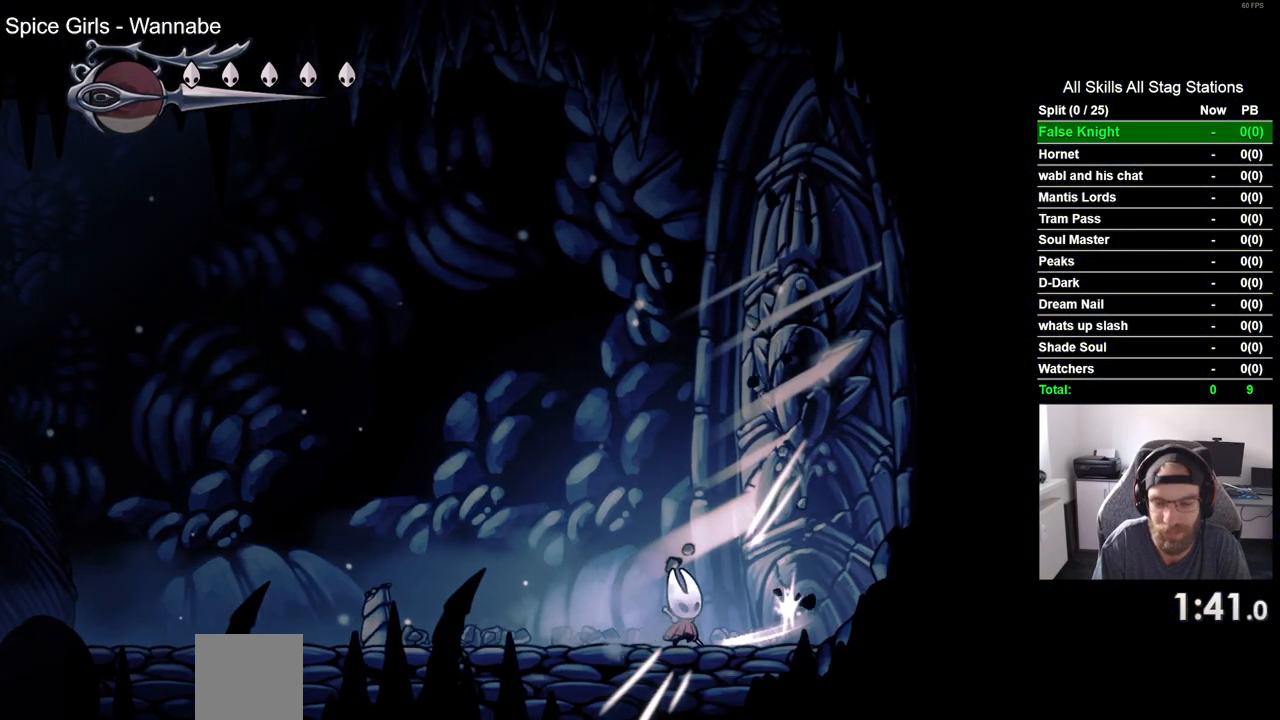
{"buttons": [], "left_stick": "center", "right_stick": "center", "events": [[83, "DPAD_RIGHT", "up"], [283, "SQUARE", "down"], [433, "SQUARE", "up"]]}
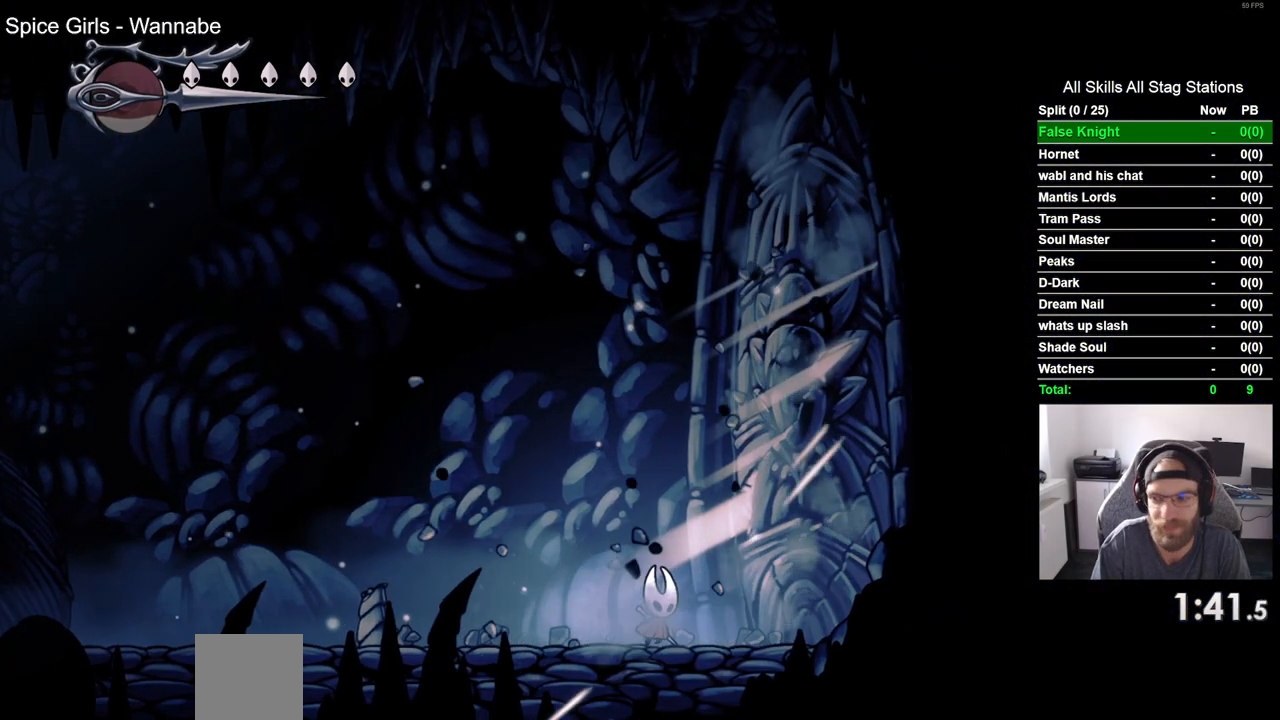
{"buttons": ["DPAD_RIGHT"], "left_stick": "center", "right_stick": "center", "events": [[250, "SQUARE", "down"], [400, "SQUARE", "up"], [500, "DPAD_RIGHT", "down"]]}
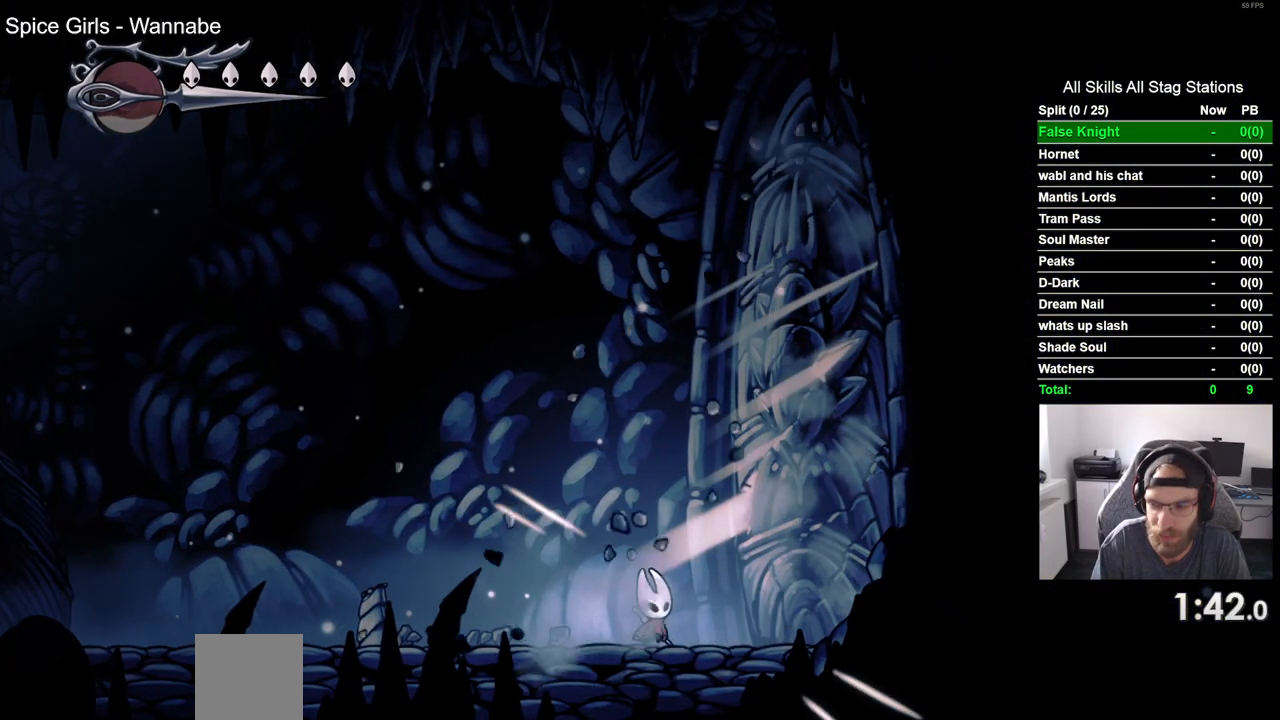
{"buttons": ["DPAD_RIGHT"], "left_stick": "center", "right_stick": "center", "events": [[183, "SQUARE", "down"], [367, "SQUARE", "up"]]}
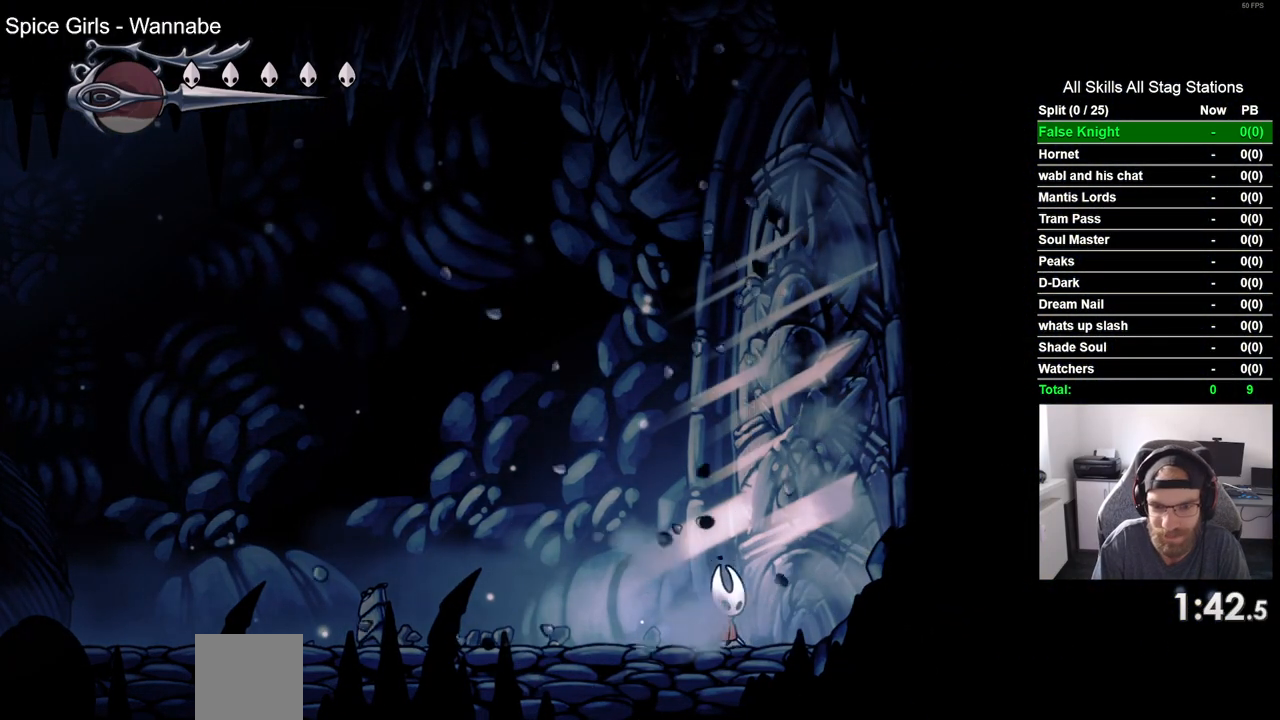
{"buttons": ["DPAD_RIGHT"], "left_stick": "center", "right_stick": "center", "events": [[117, "SQUARE", "down"], [283, "SQUARE", "up"]]}
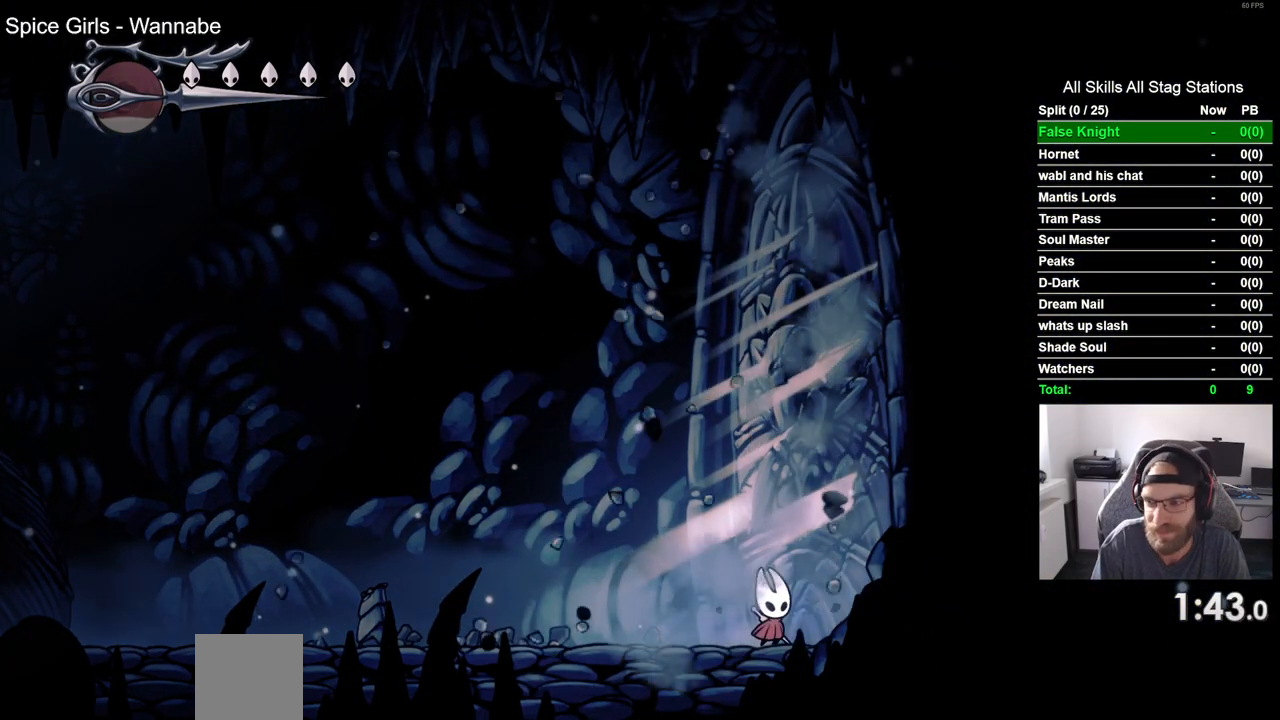
{"buttons": ["SQUARE", "DPAD_RIGHT"], "left_stick": "center", "right_stick": "center", "events": [[17, "SQUARE", "down"], [200, "SQUARE", "up"], [467, "SQUARE", "down"]]}
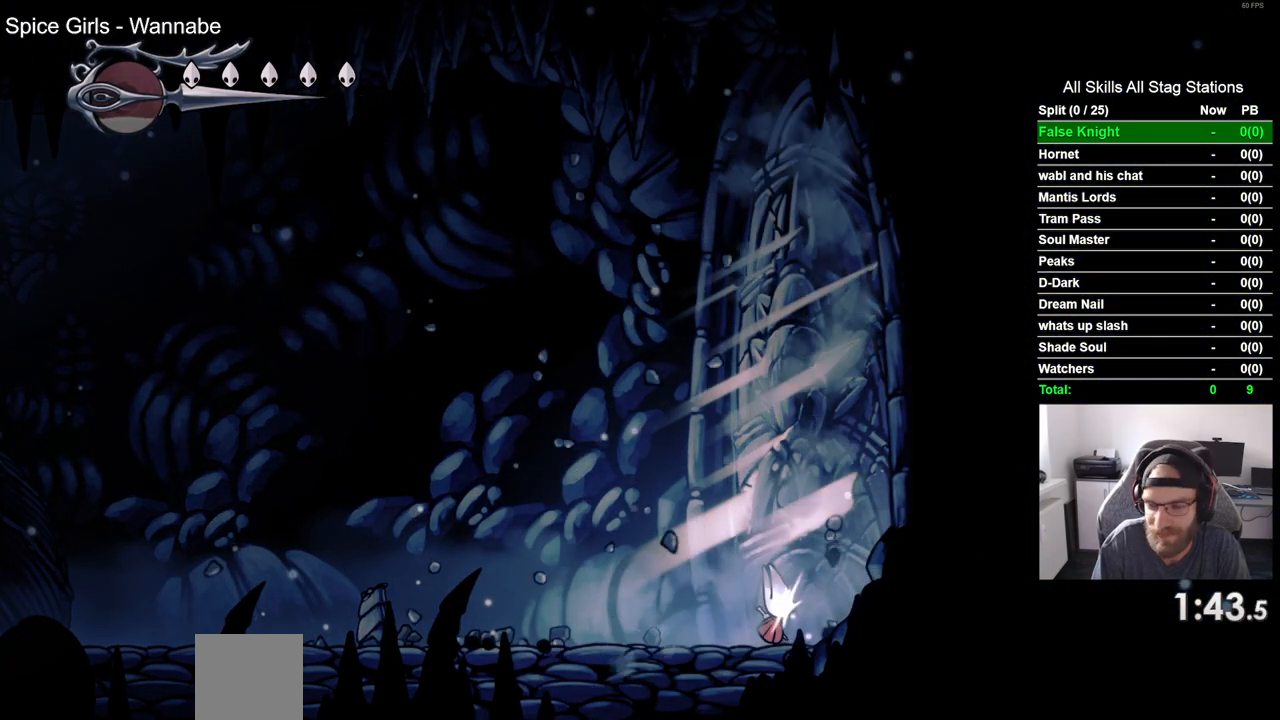
{"buttons": ["SQUARE", "DPAD_RIGHT"], "left_stick": "center", "right_stick": "center", "events": [[100, "SQUARE", "up"], [383, "SQUARE", "down"]]}
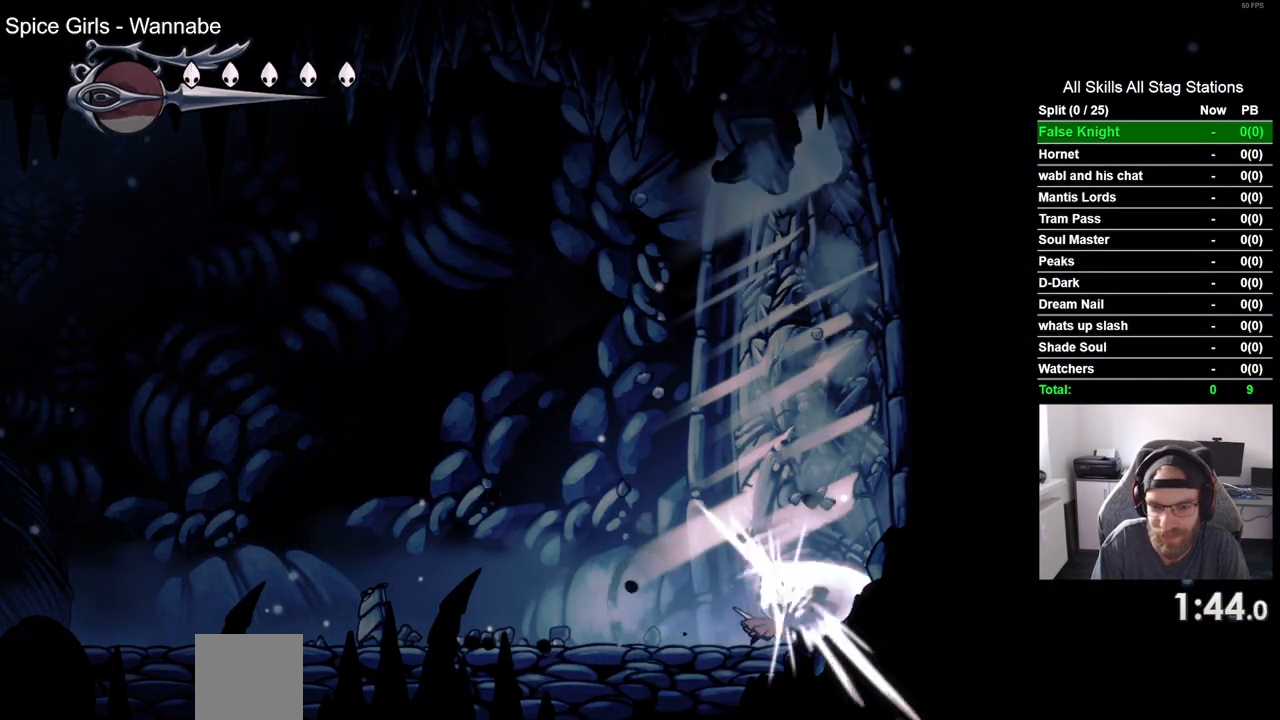
{"buttons": ["DPAD_RIGHT"], "left_stick": "center", "right_stick": "center", "events": [[17, "SQUARE", "up"], [317, "SQUARE", "down"], [433, "SQUARE", "up"]]}
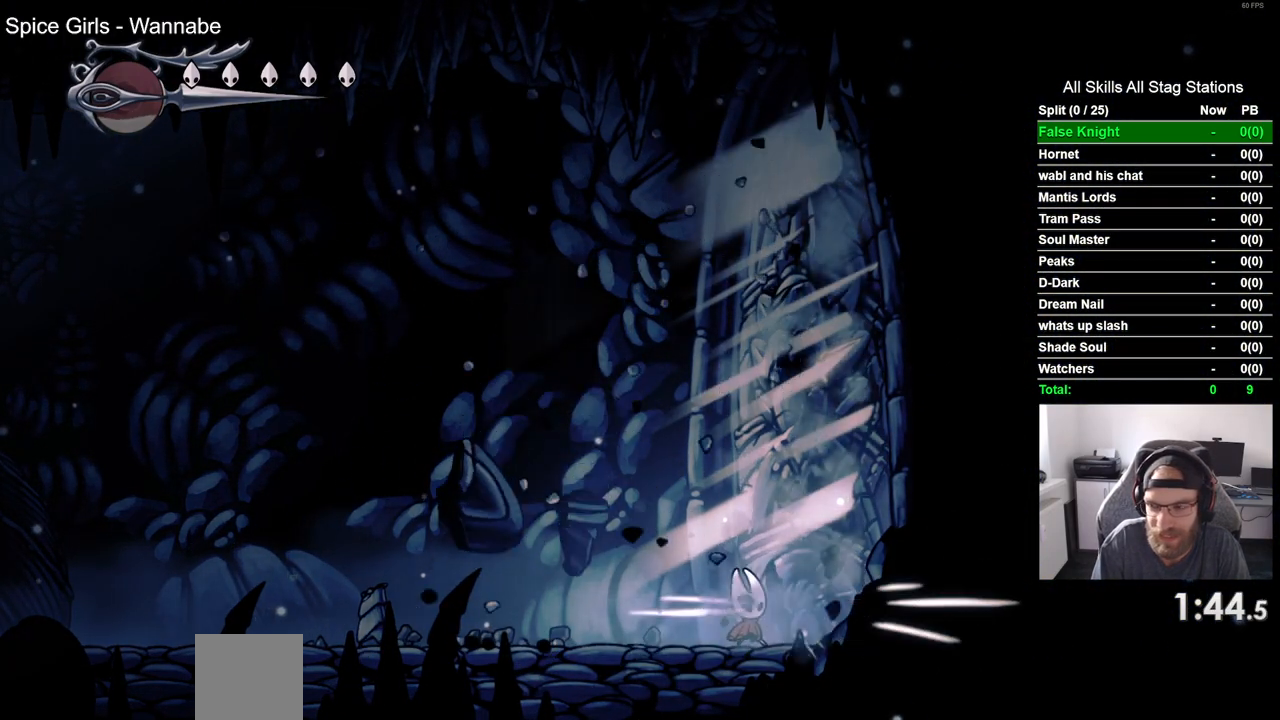
{"buttons": ["DPAD_RIGHT"], "left_stick": "center", "right_stick": "center", "events": [[233, "SQUARE", "down"], [350, "SQUARE", "up"]]}
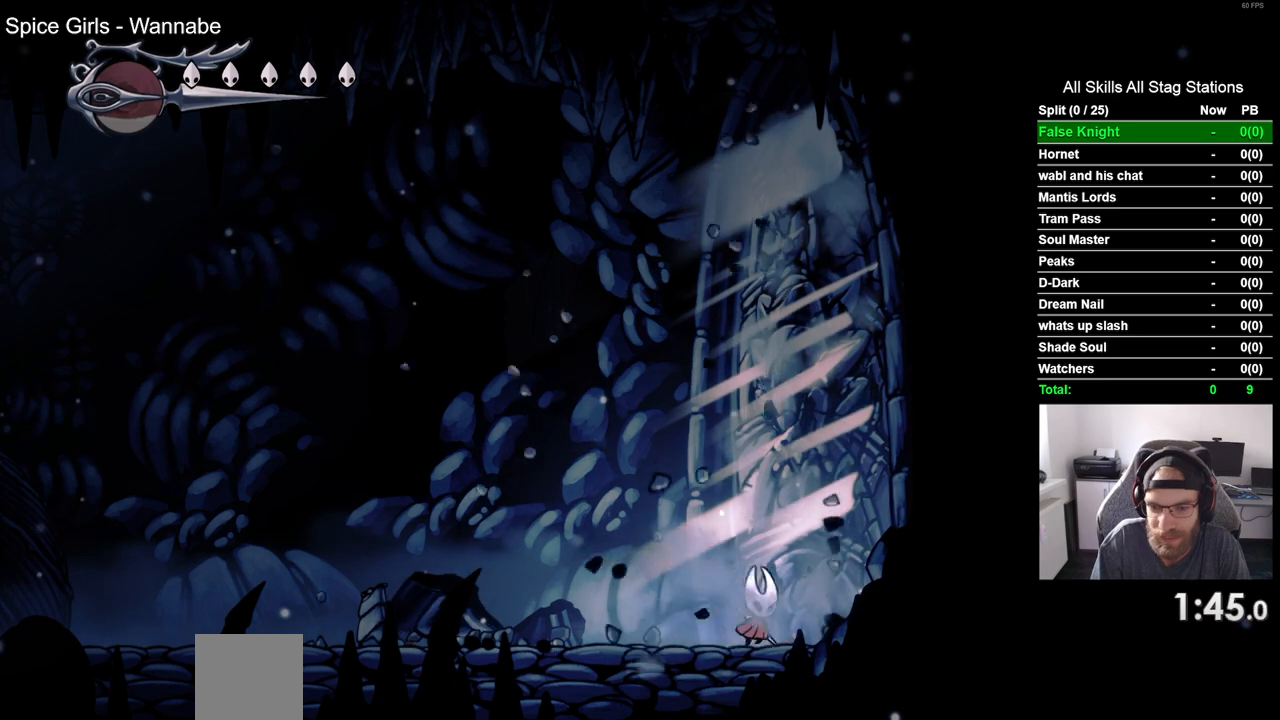
{"buttons": ["DPAD_RIGHT"], "left_stick": "center", "right_stick": "center", "events": [[367, "SQUARE", "down"], [467, "SQUARE", "up"]]}
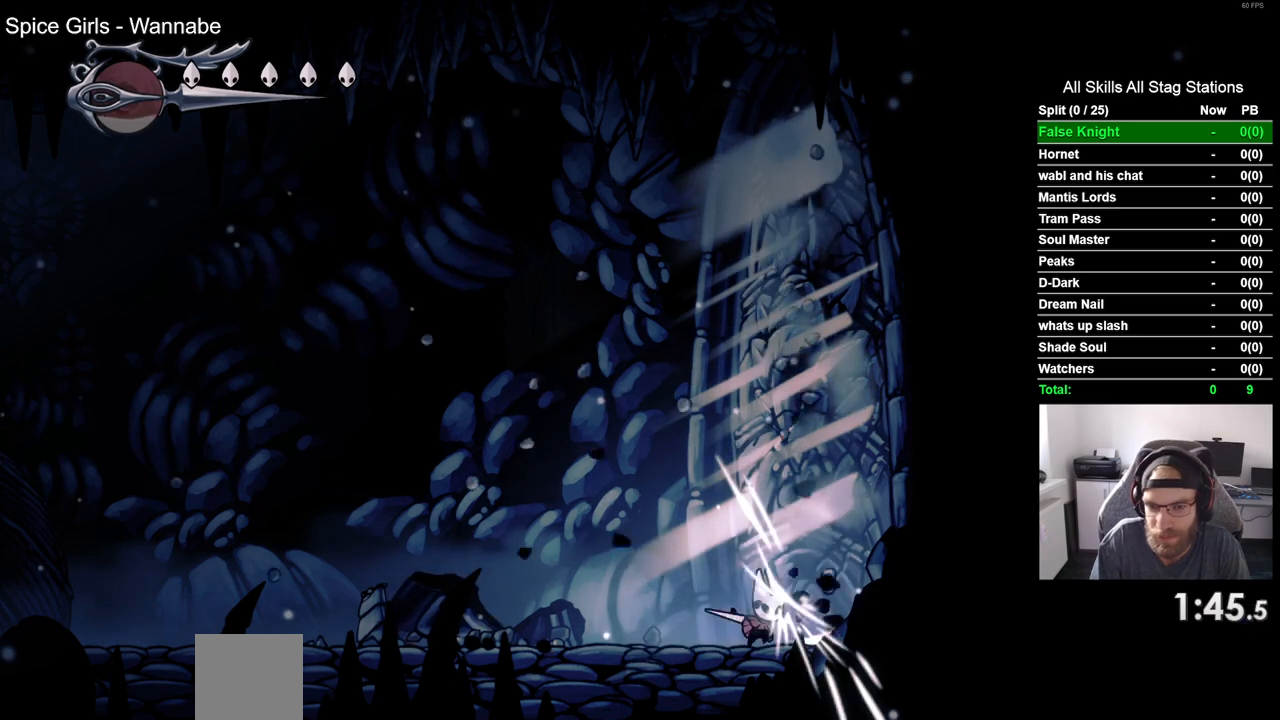
{"buttons": ["DPAD_RIGHT"], "left_stick": "center", "right_stick": "center", "events": [[250, "SQUARE", "down"], [367, "SQUARE", "up"]]}